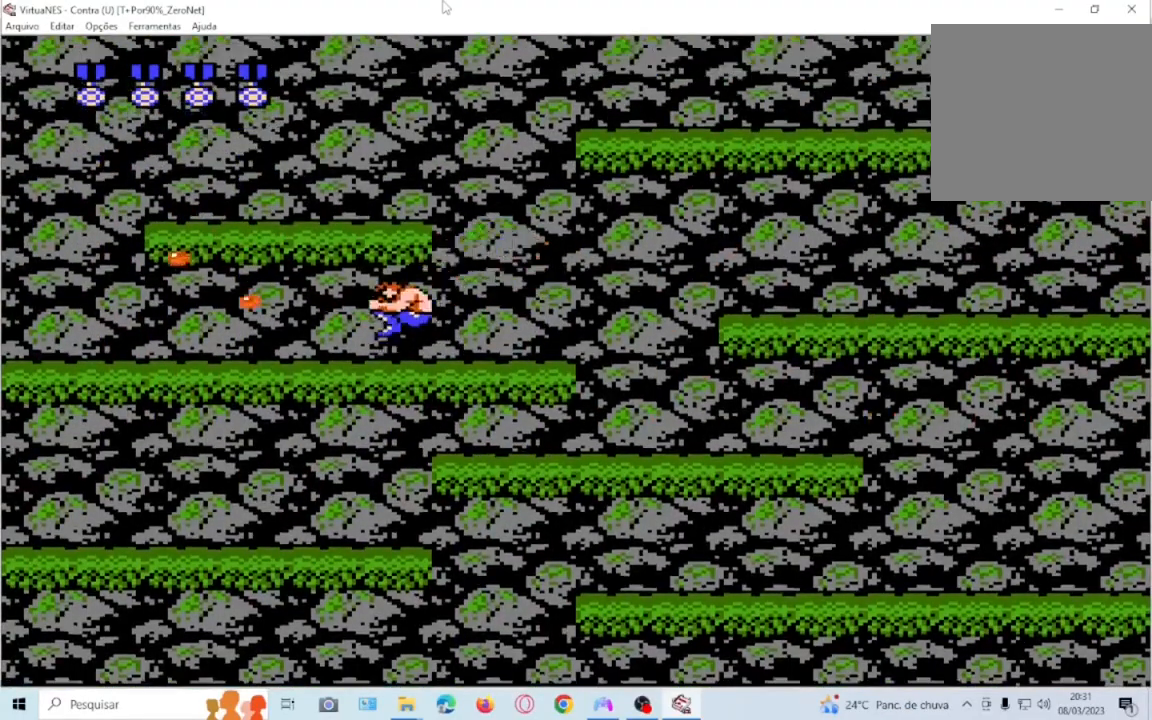
Gameplay with a controller (PlayStation layout); each line is a JSON object with the inputs held at the frame after it. "events" lists button and stick changes between this image and that frame as [ms after this image, input, new state], when the widget could be followed in between. Not read: L3 R3 left_stick right_stick.
{"buttons": ["SQUARE", "DPAD_LEFT"], "events": [[33, "DPAD_UP", "down"], [200, "CROSS", "up"], [200, "DPAD_UP", "up"], [400, "DPAD_LEFT", "down"]]}
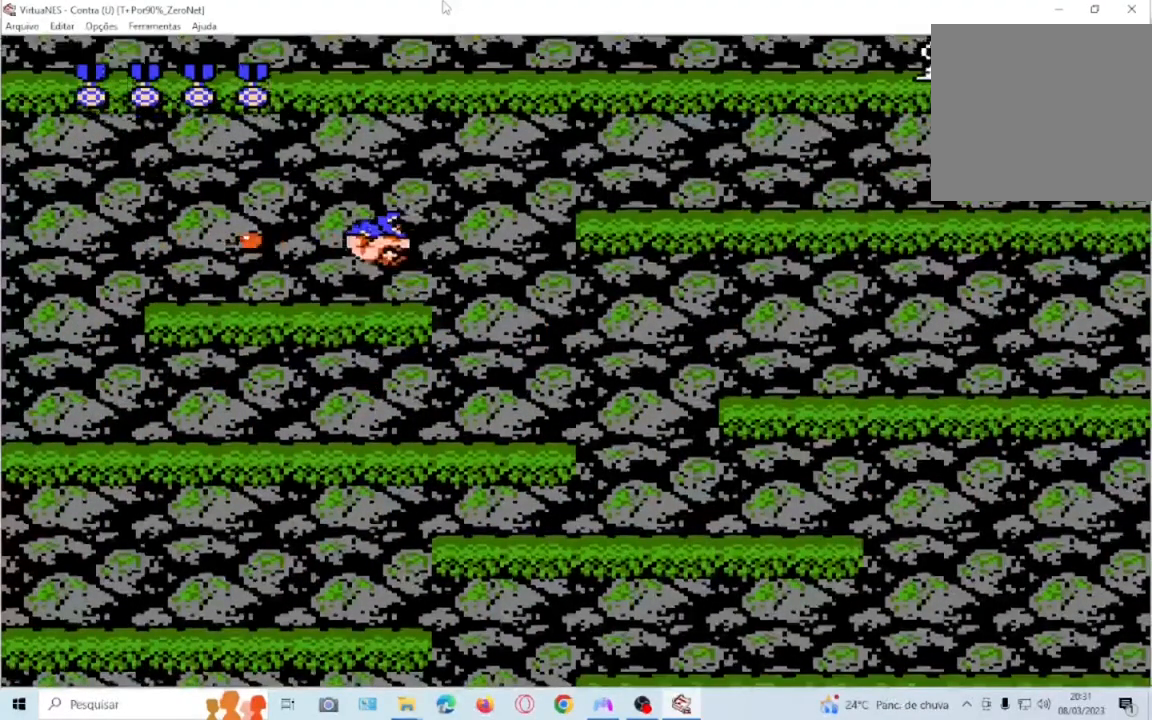
{"buttons": ["CROSS", "SQUARE", "DPAD_RIGHT"], "events": [[33, "DPAD_LEFT", "up"], [200, "DPAD_RIGHT", "down"], [400, "CROSS", "down"]]}
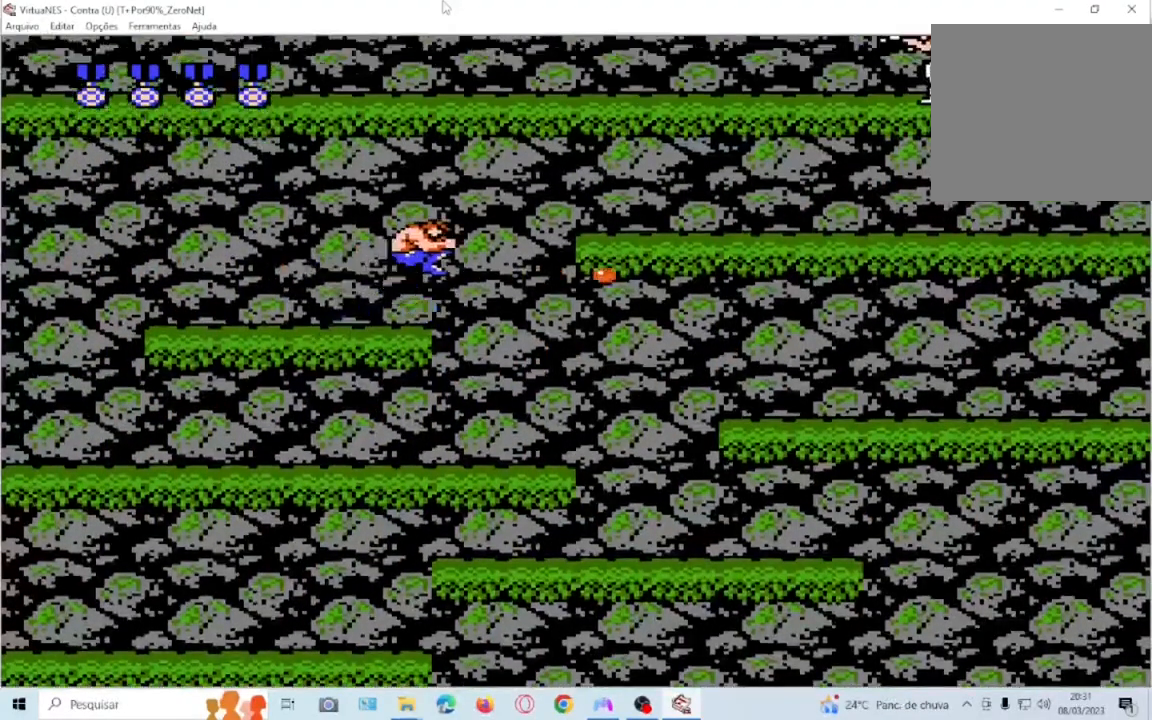
{"buttons": ["SQUARE", "DPAD_UP", "DPAD_RIGHT"], "events": [[67, "DPAD_UP", "down"], [234, "CROSS", "up"]]}
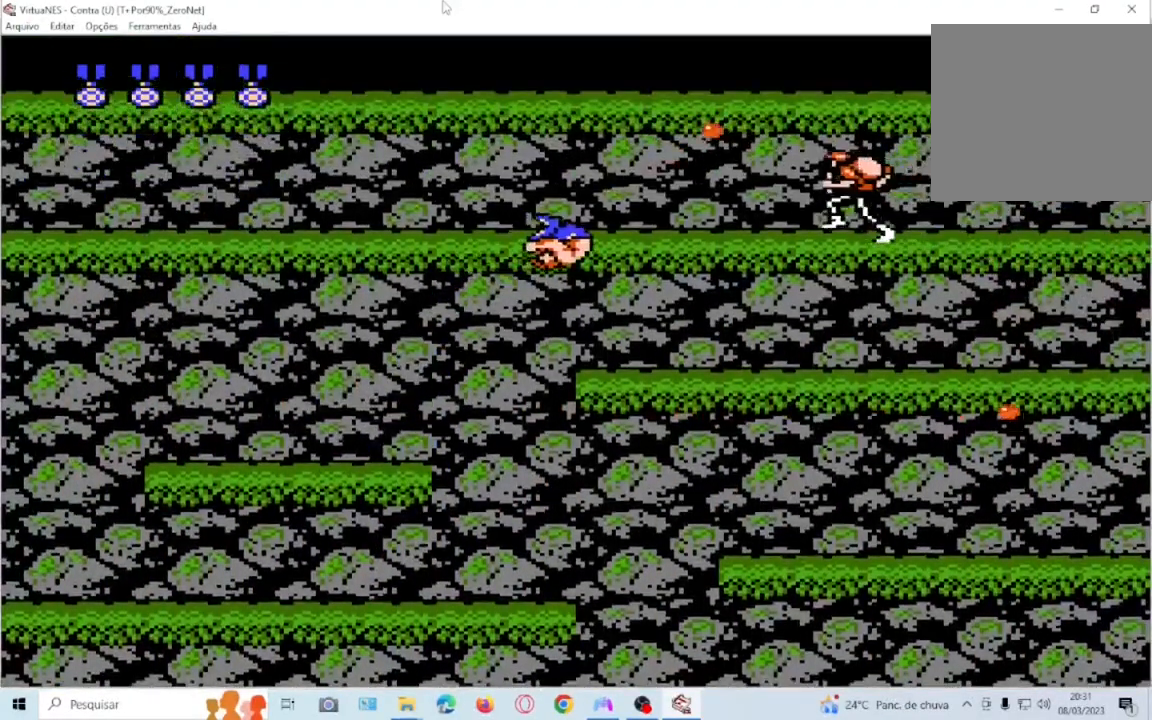
{"buttons": ["SQUARE", "DPAD_UP", "DPAD_RIGHT"], "events": []}
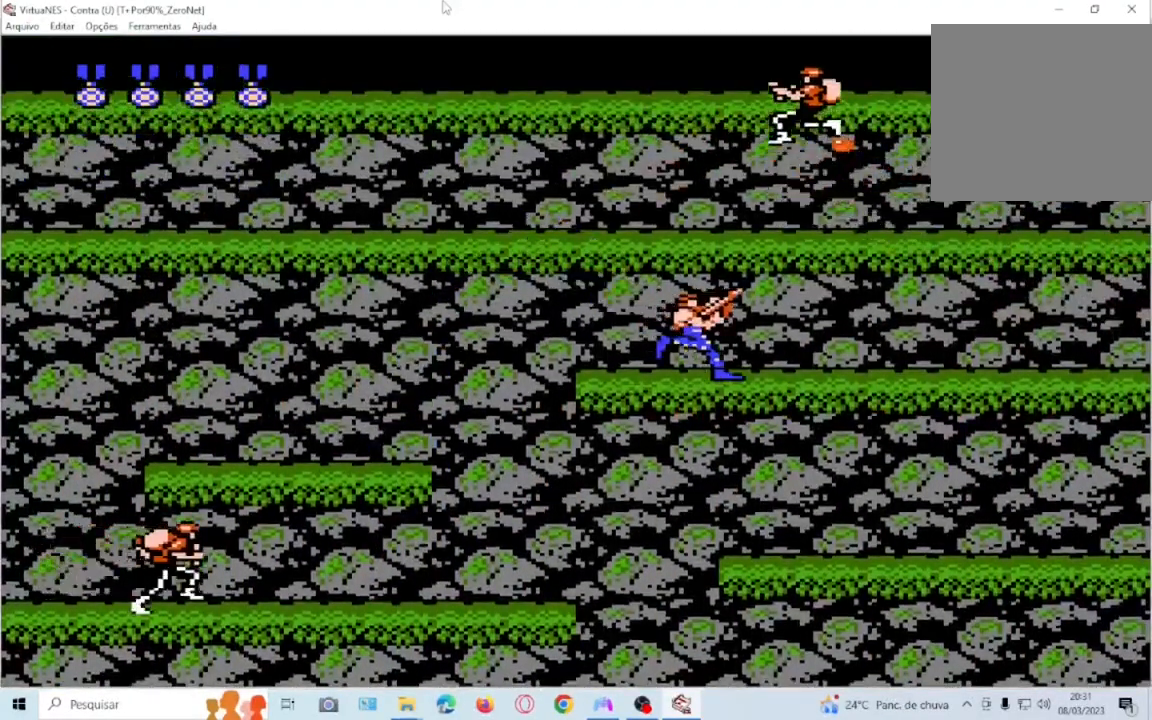
{"buttons": ["SQUARE", "DPAD_LEFT"]}
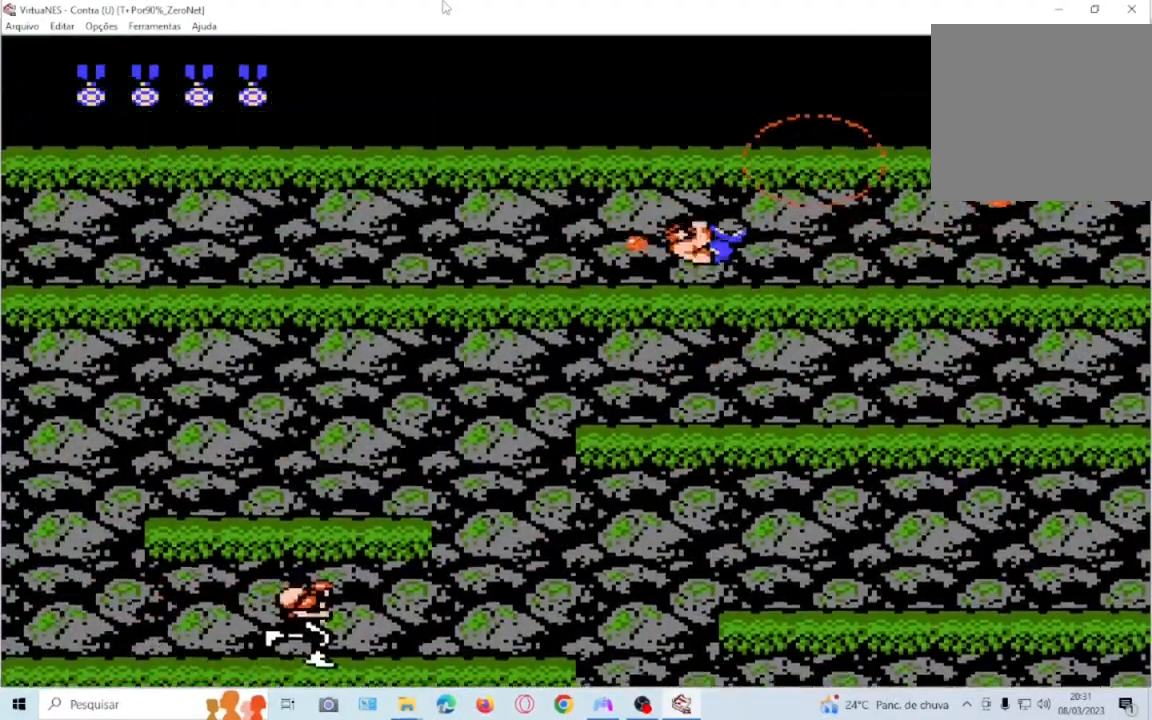
{"buttons": ["SQUARE"], "events": [[166, "DPAD_LEFT", "up"]]}
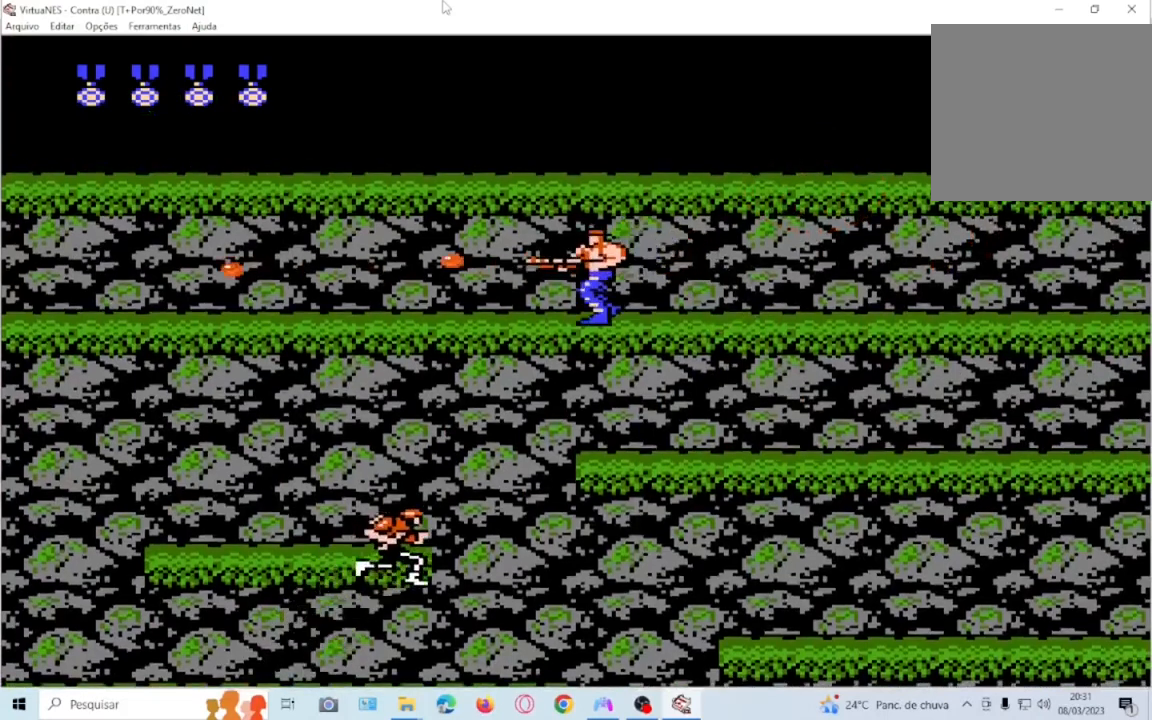
{"buttons": ["SQUARE", "DPAD_UP"], "events": [[33, "CROSS", "down"], [33, "DPAD_UP", "down"], [67, "DPAD_LEFT", "down"], [334, "CROSS", "up"], [501, "DPAD_LEFT", "up"]]}
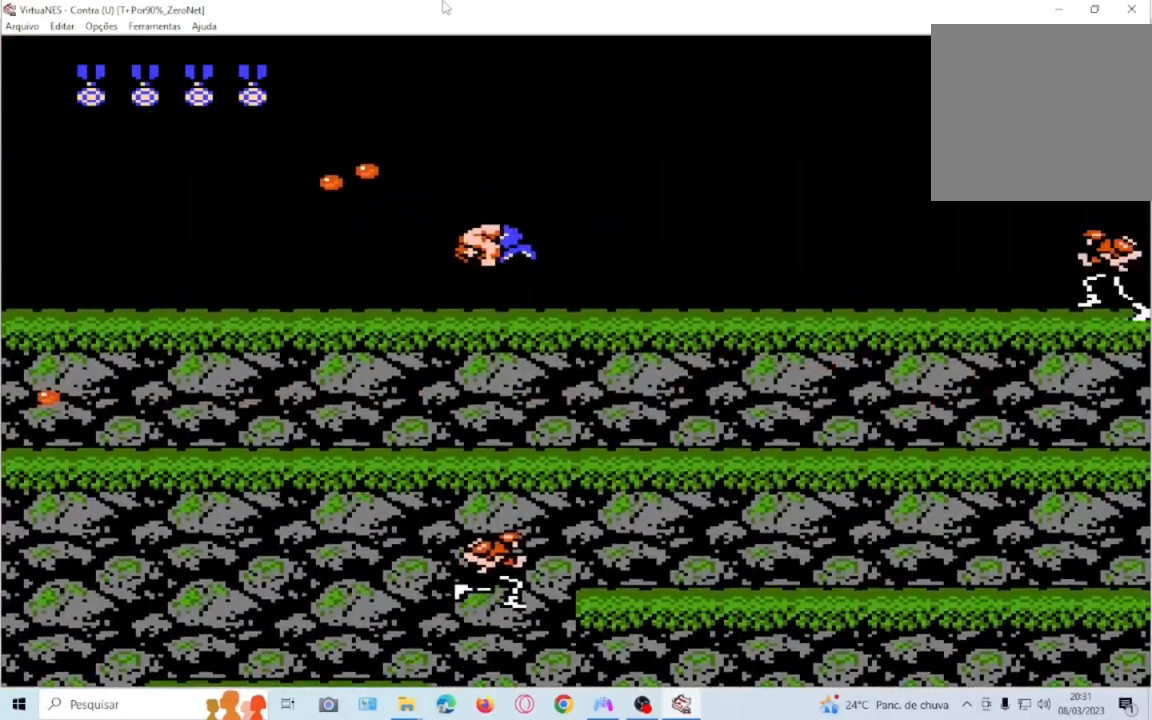
{"buttons": ["SQUARE"], "events": [[33, "DPAD_UP", "up"], [333, "DPAD_RIGHT", "down"], [467, "DPAD_RIGHT", "up"]]}
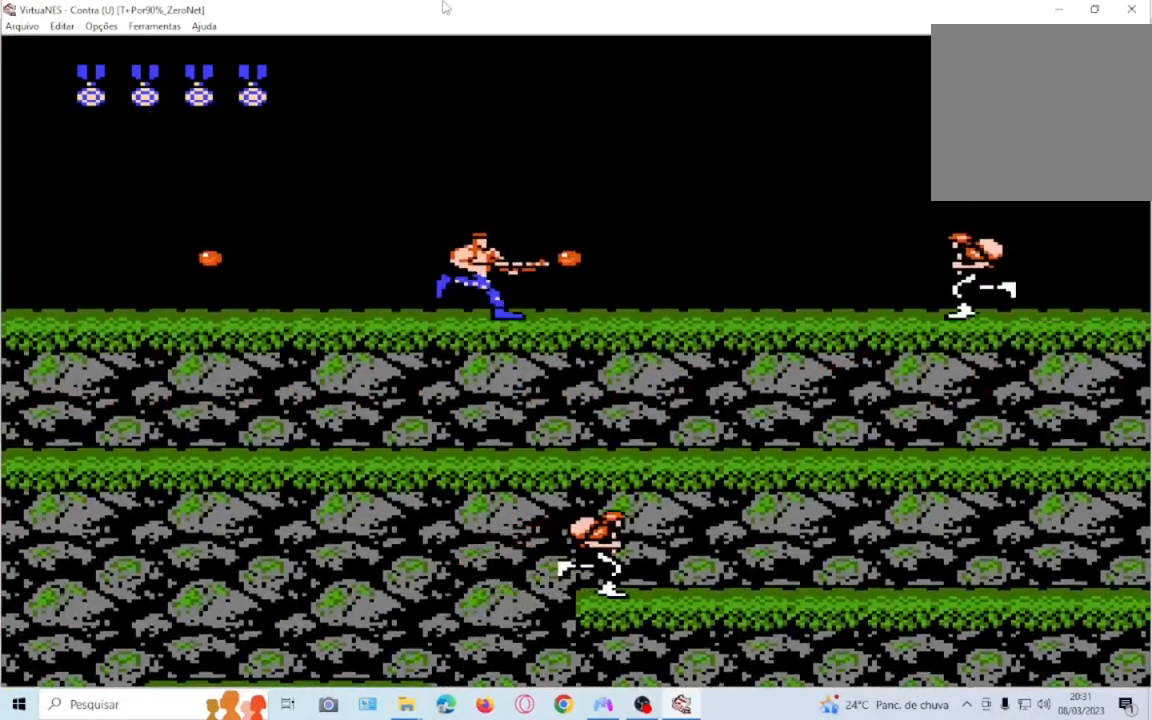
{"buttons": ["SQUARE", "DPAD_LEFT"], "events": [[467, "DPAD_LEFT", "down"]]}
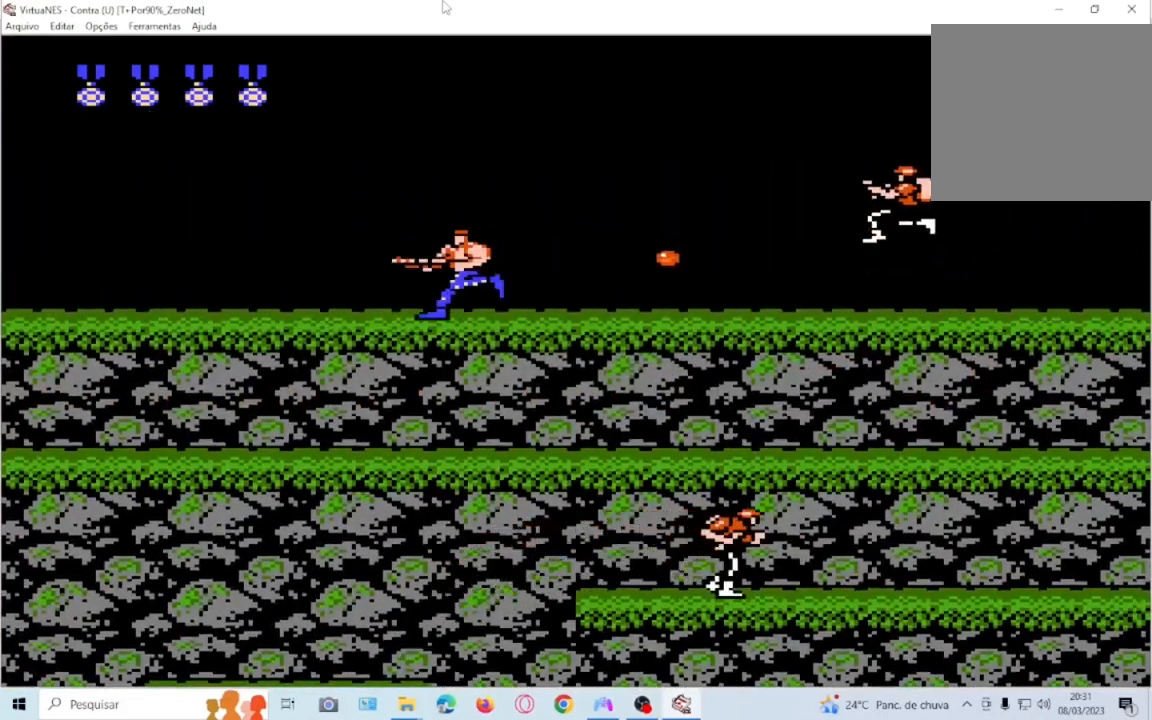
{"buttons": ["SQUARE", "DPAD_LEFT"], "events": []}
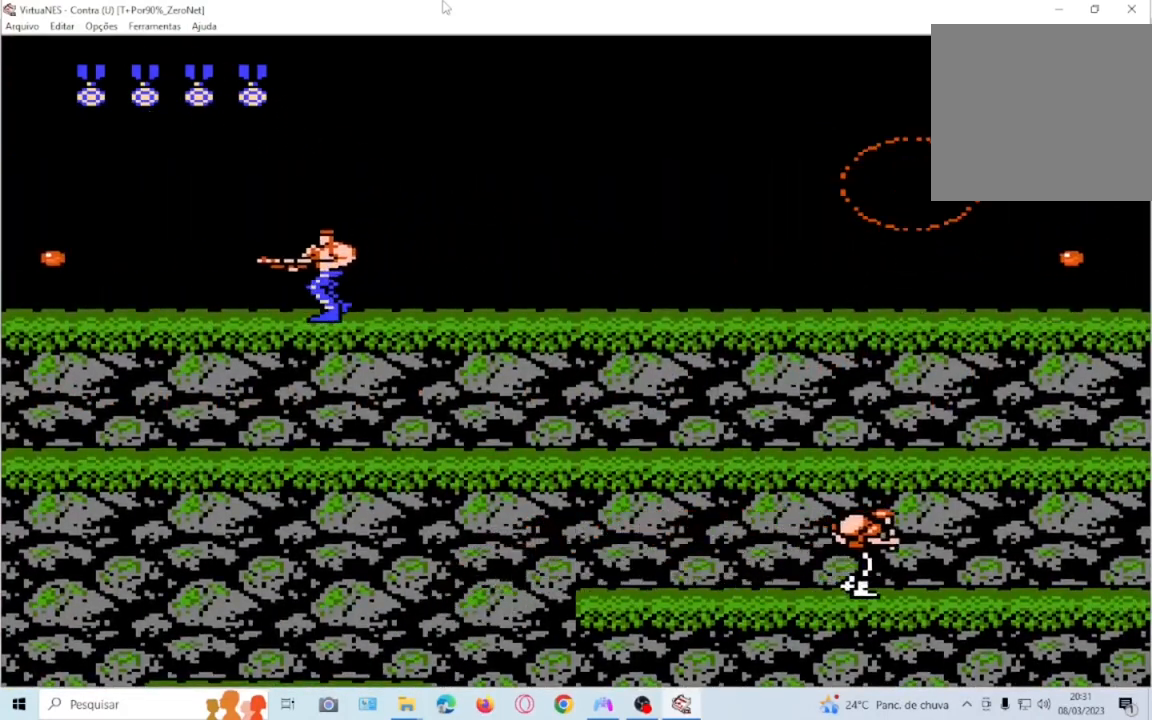
{"buttons": ["SQUARE", "DPAD_DOWN", "DPAD_RIGHT"], "events": [[33, "DPAD_LEFT", "up"], [167, "DPAD_DOWN", "down"], [167, "DPAD_RIGHT", "down"]]}
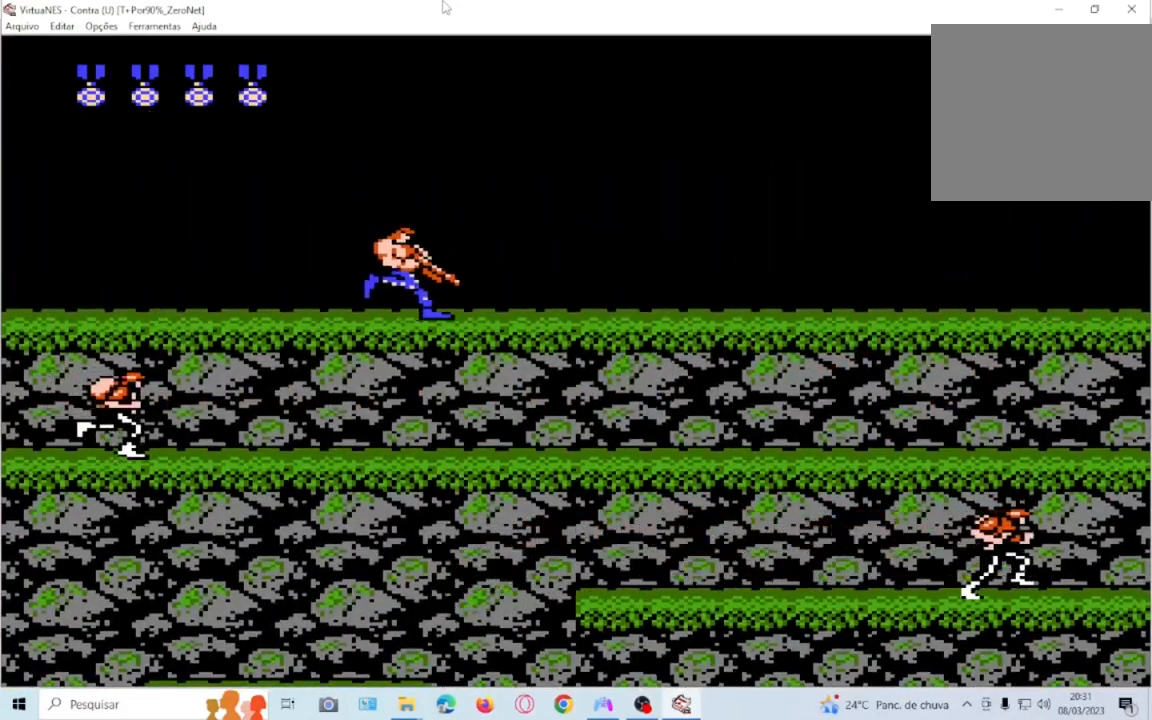
{"buttons": ["SQUARE", "DPAD_LEFT"], "events": [[333, "DPAD_RIGHT", "up"], [367, "DPAD_DOWN", "up"], [400, "DPAD_LEFT", "down"]]}
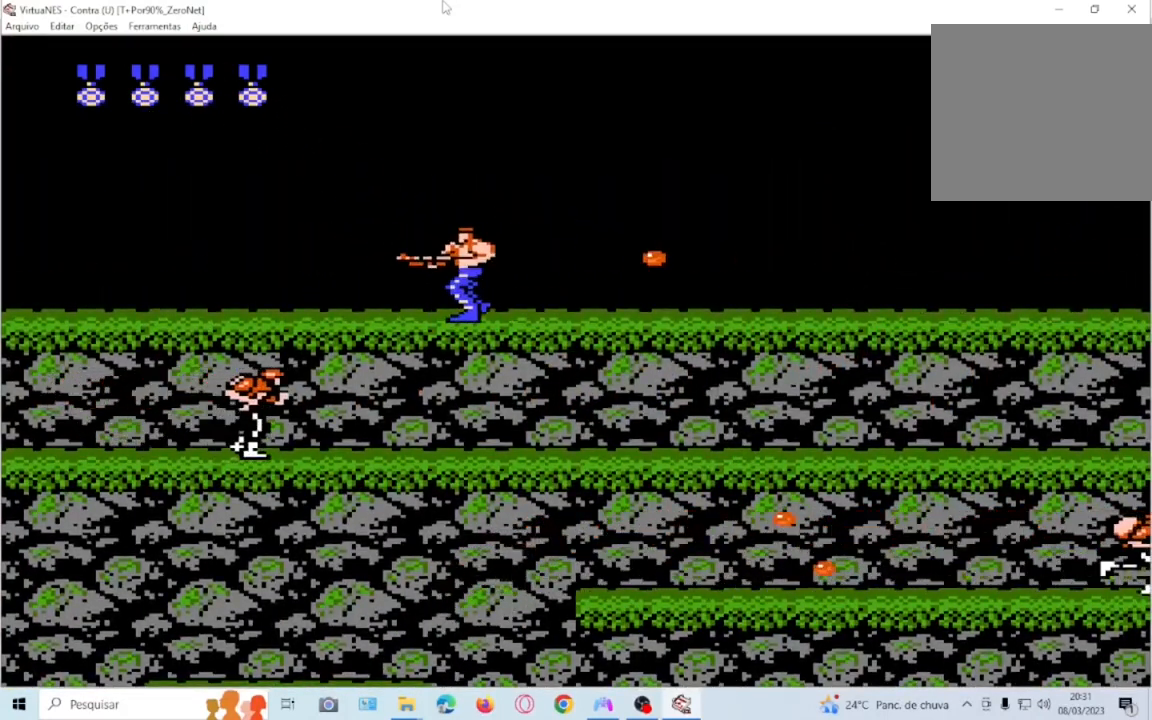
{"buttons": ["SQUARE", "DPAD_DOWN", "DPAD_RIGHT"], "events": [[100, "DPAD_DOWN", "down"], [100, "DPAD_LEFT", "up"], [300, "DPAD_RIGHT", "down"]]}
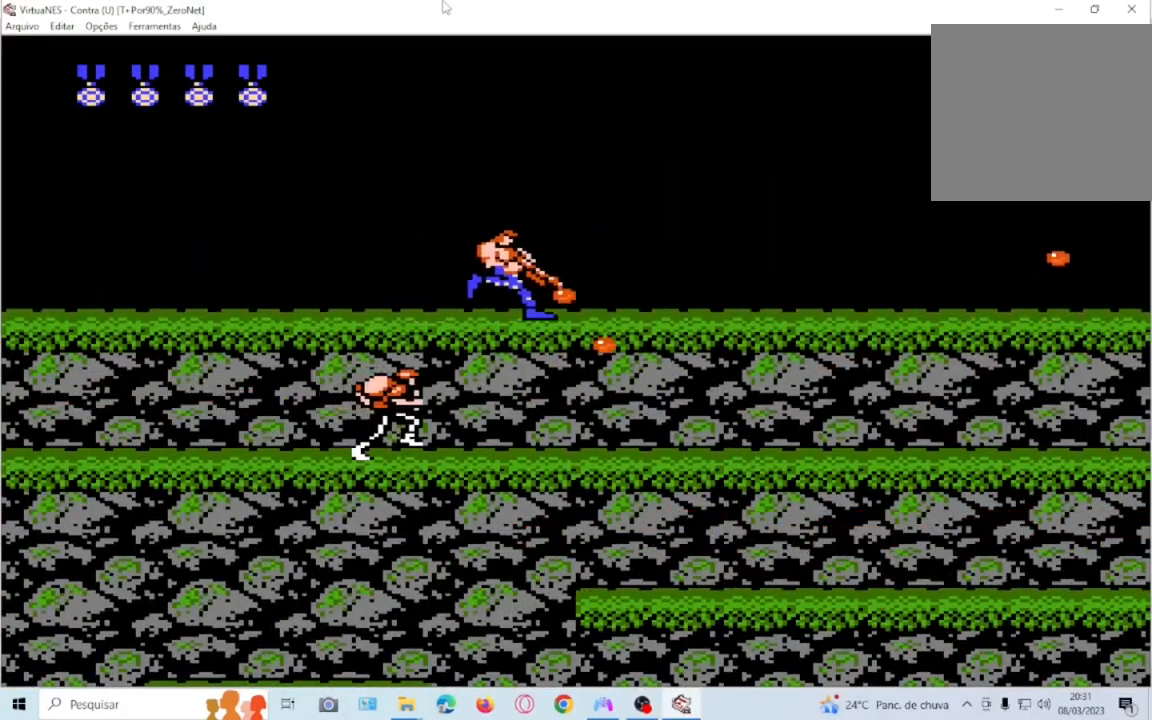
{"buttons": ["SQUARE", "DPAD_DOWN"], "events": [[500, "DPAD_RIGHT", "up"]]}
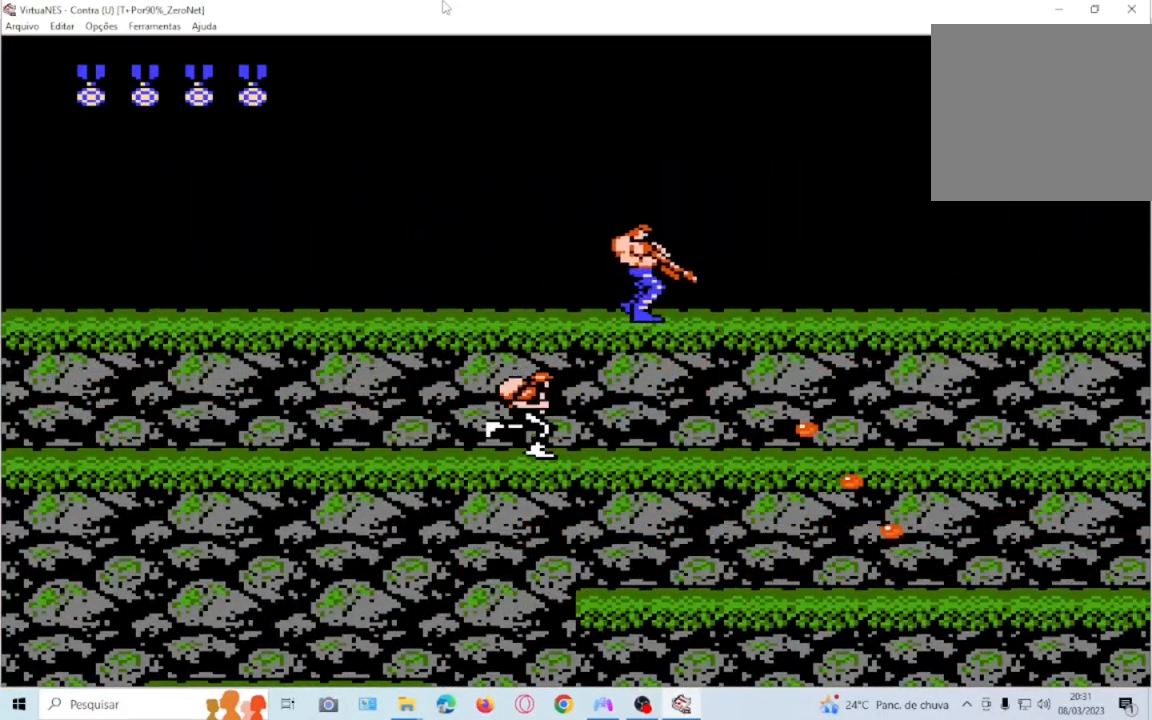
{"buttons": ["SQUARE", "DPAD_DOWN", "DPAD_LEFT"], "events": [[67, "DPAD_LEFT", "down"]]}
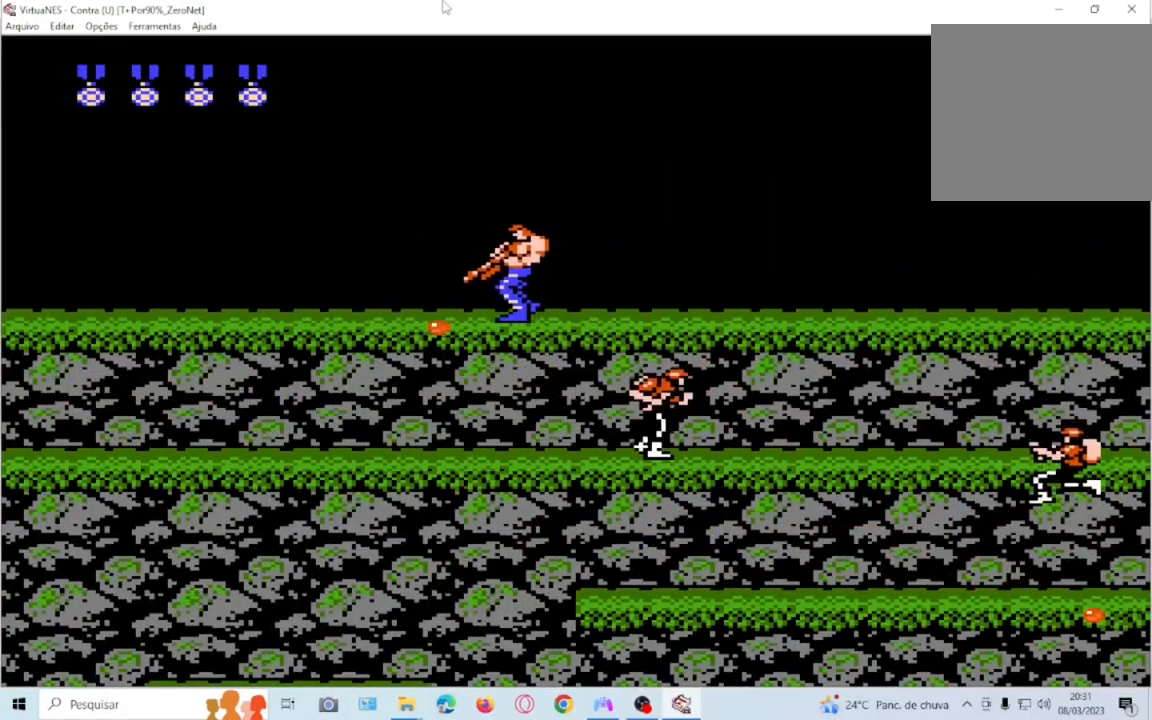
{"buttons": ["SQUARE", "DPAD_DOWN", "DPAD_RIGHT"], "events": [[300, "DPAD_LEFT", "up"], [333, "DPAD_RIGHT", "down"]]}
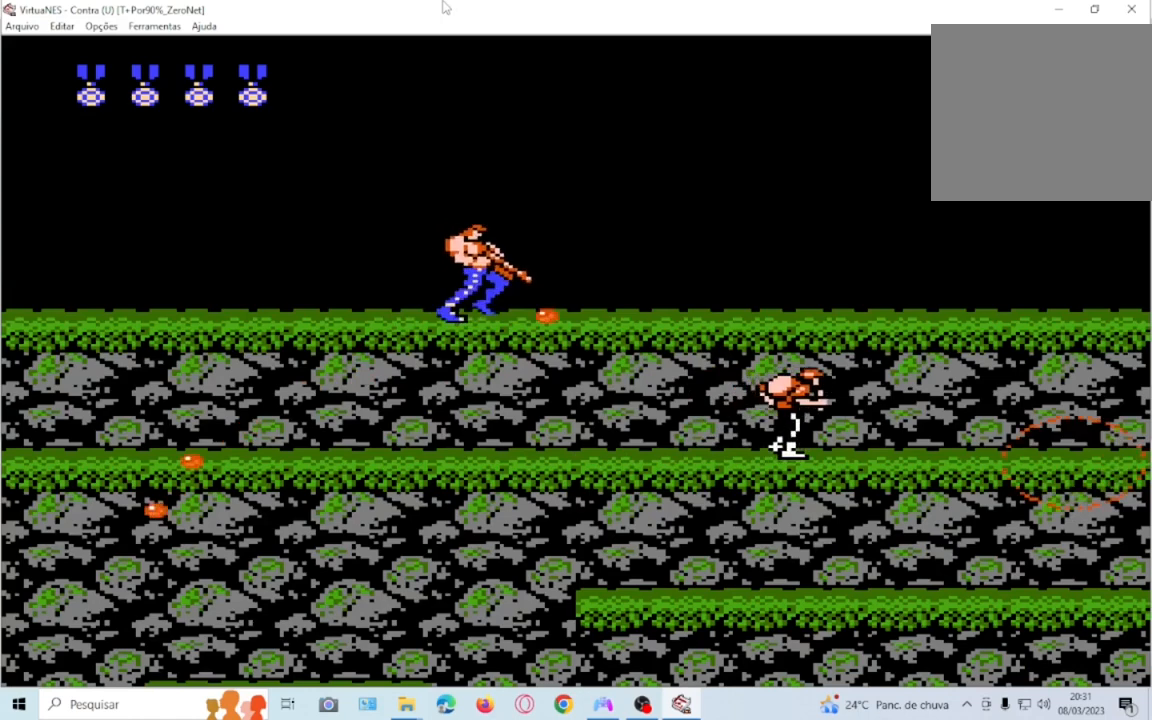
{"buttons": ["SQUARE", "DPAD_DOWN", "DPAD_RIGHT"], "events": []}
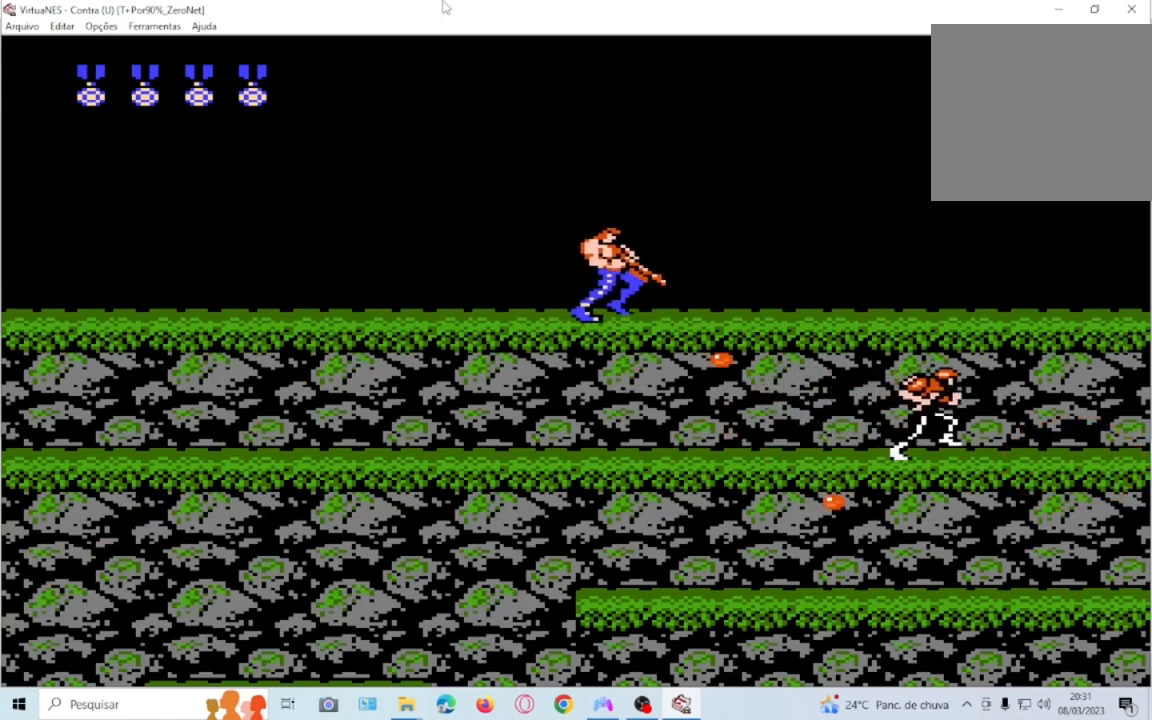
{"buttons": ["SQUARE"], "events": [[467, "DPAD_DOWN", "up"], [467, "DPAD_RIGHT", "up"]]}
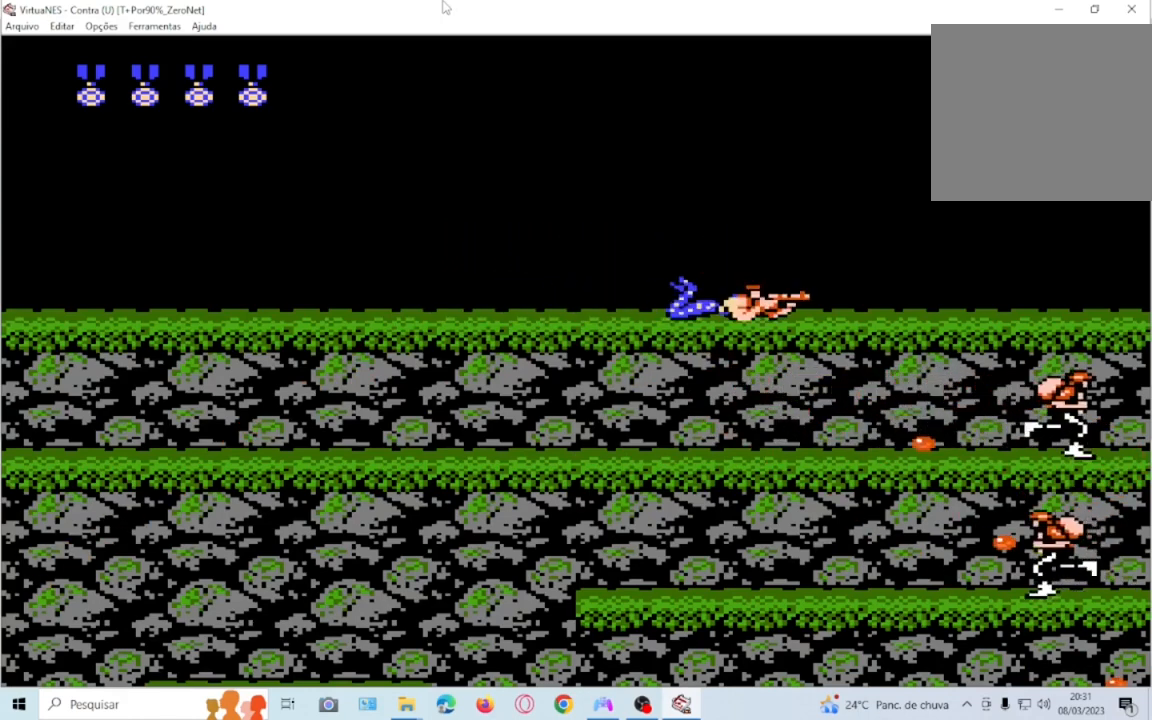
{"buttons": ["SQUARE", "DPAD_LEFT"], "events": [[200, "DPAD_DOWN", "down"], [300, "DPAD_DOWN", "up"], [367, "DPAD_LEFT", "down"]]}
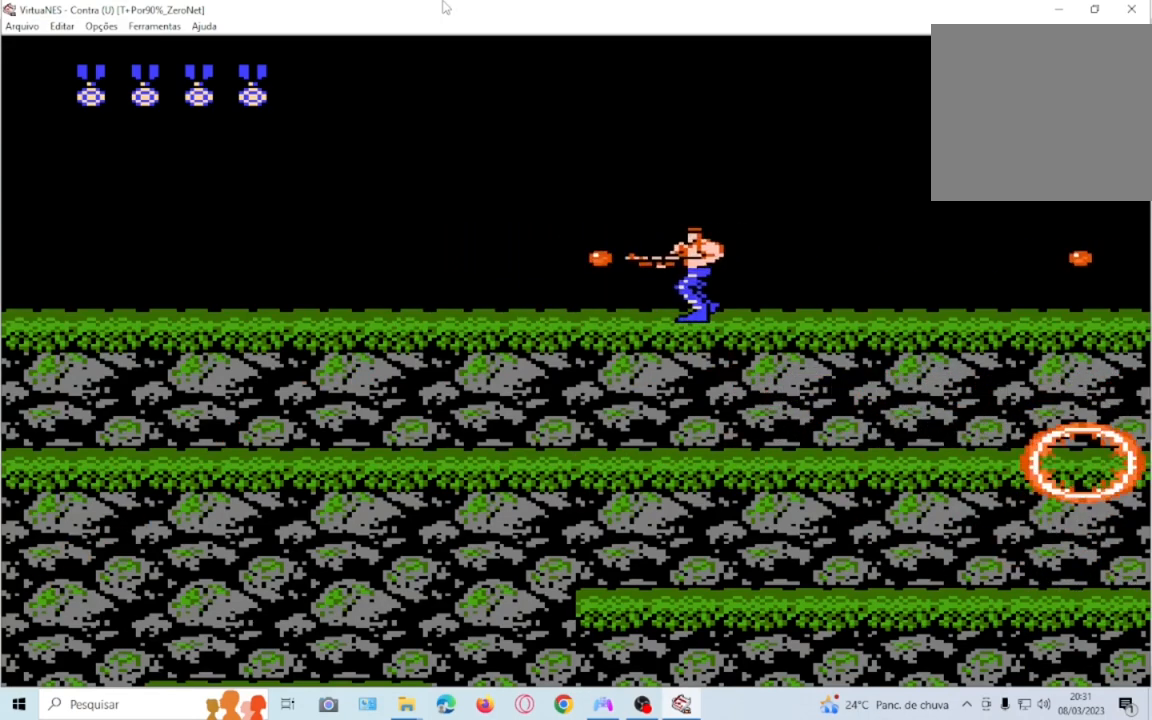
{"buttons": ["SQUARE", "DPAD_DOWN", "DPAD_RIGHT"], "events": [[300, "DPAD_LEFT", "up"], [400, "DPAD_DOWN", "down"], [400, "DPAD_RIGHT", "down"]]}
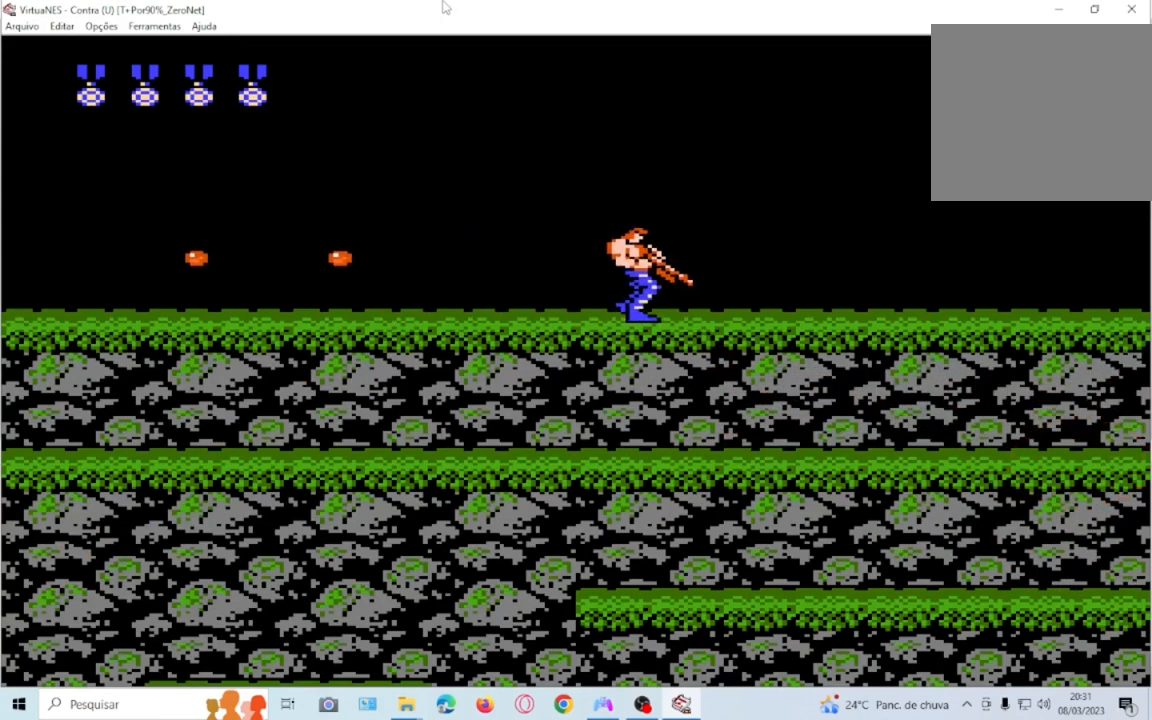
{"buttons": ["SQUARE", "DPAD_DOWN"], "events": [[501, "DPAD_RIGHT", "up"]]}
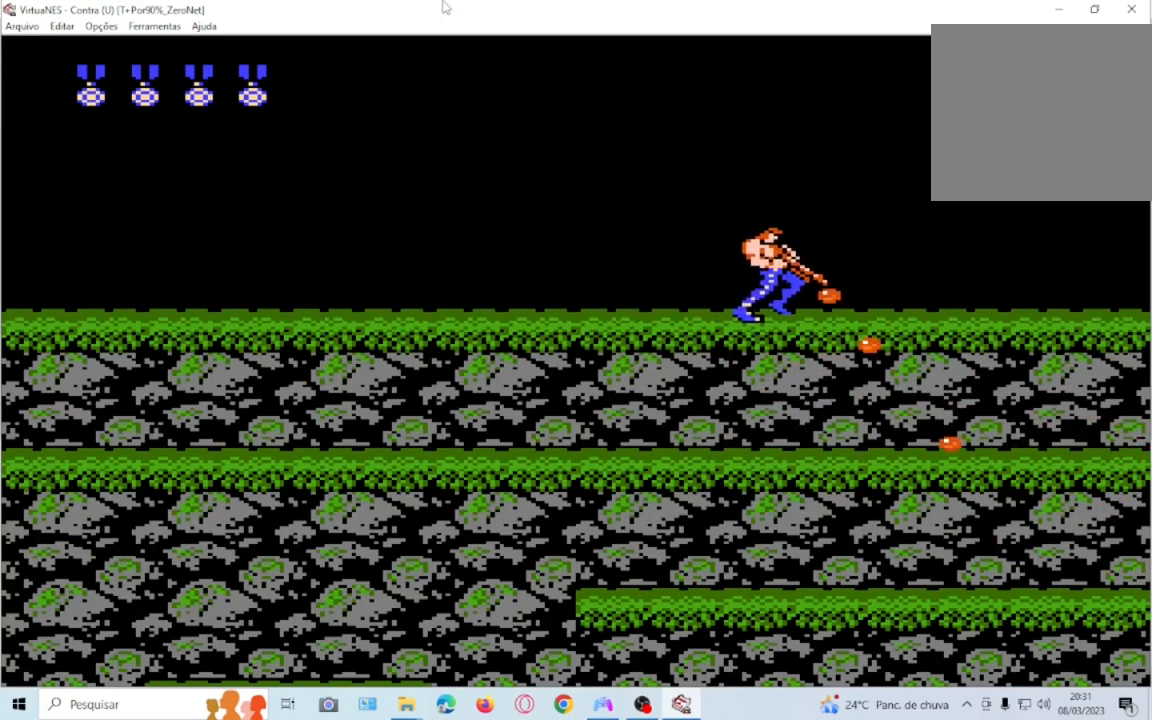
{"buttons": ["SQUARE", "DPAD_LEFT"], "events": [[33, "DPAD_DOWN", "up"], [100, "DPAD_LEFT", "down"]]}
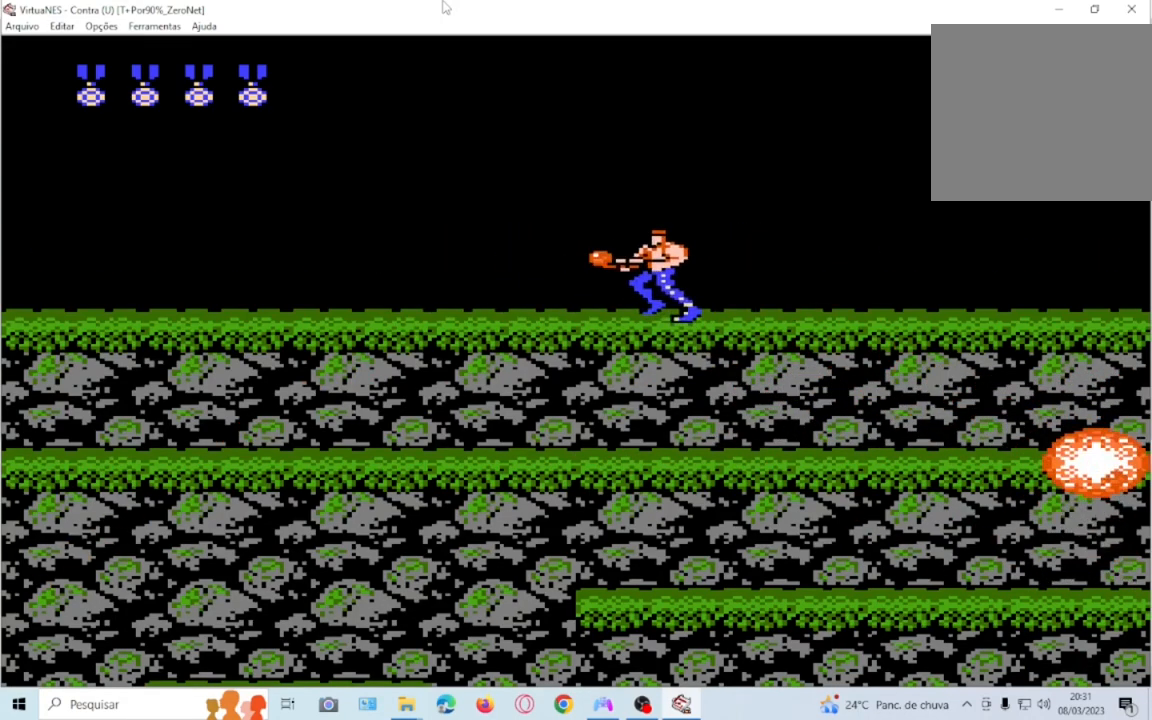
{"buttons": ["CROSS", "SQUARE", "DPAD_LEFT"], "events": [[33, "CROSS", "down"]]}
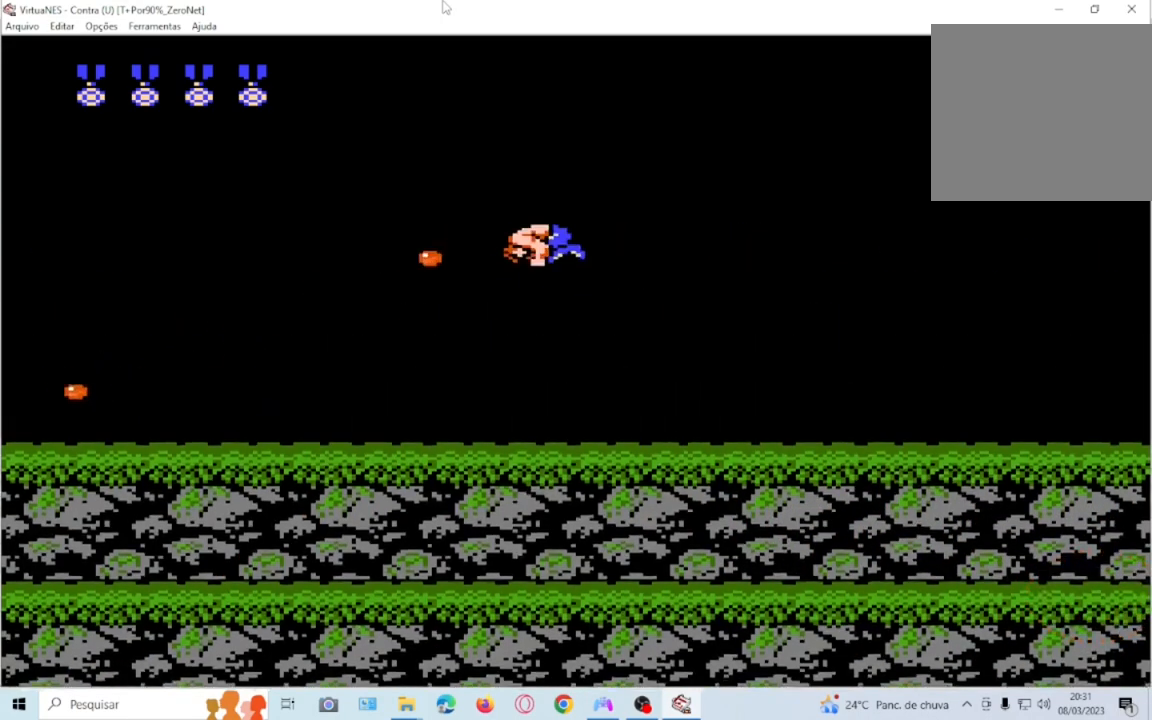
{"buttons": ["SQUARE", "DPAD_LEFT"], "events": [[333, "CROSS", "up"]]}
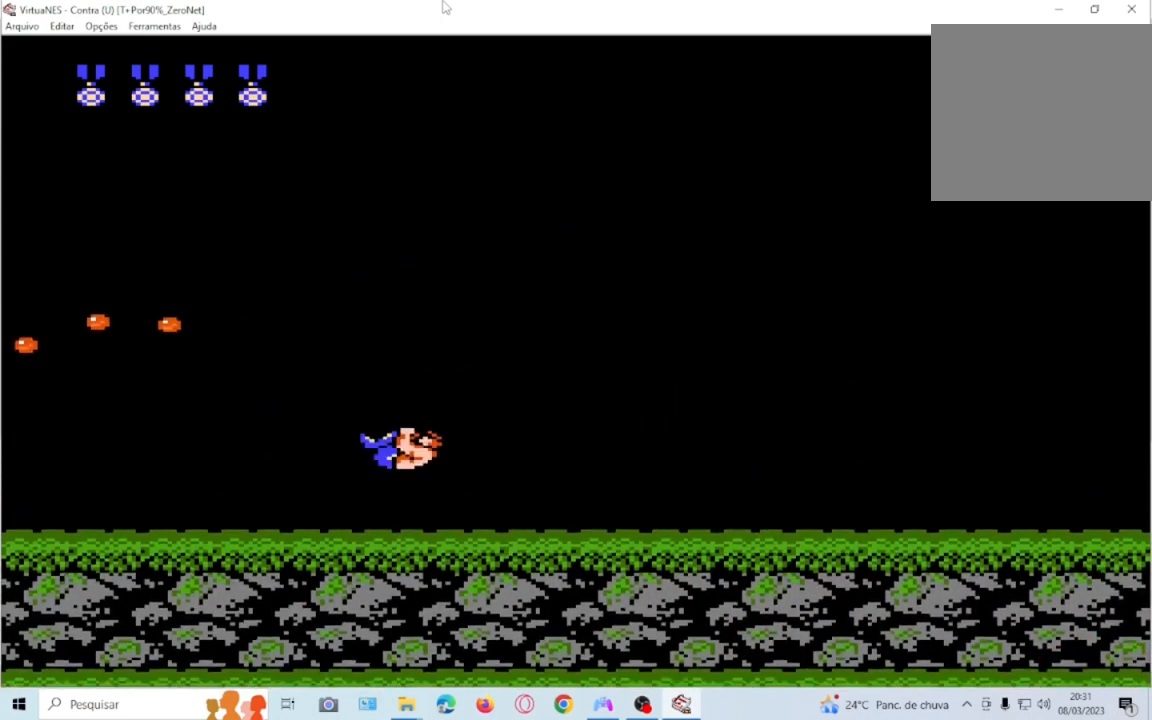
{"buttons": ["SQUARE", "DPAD_LEFT"], "events": []}
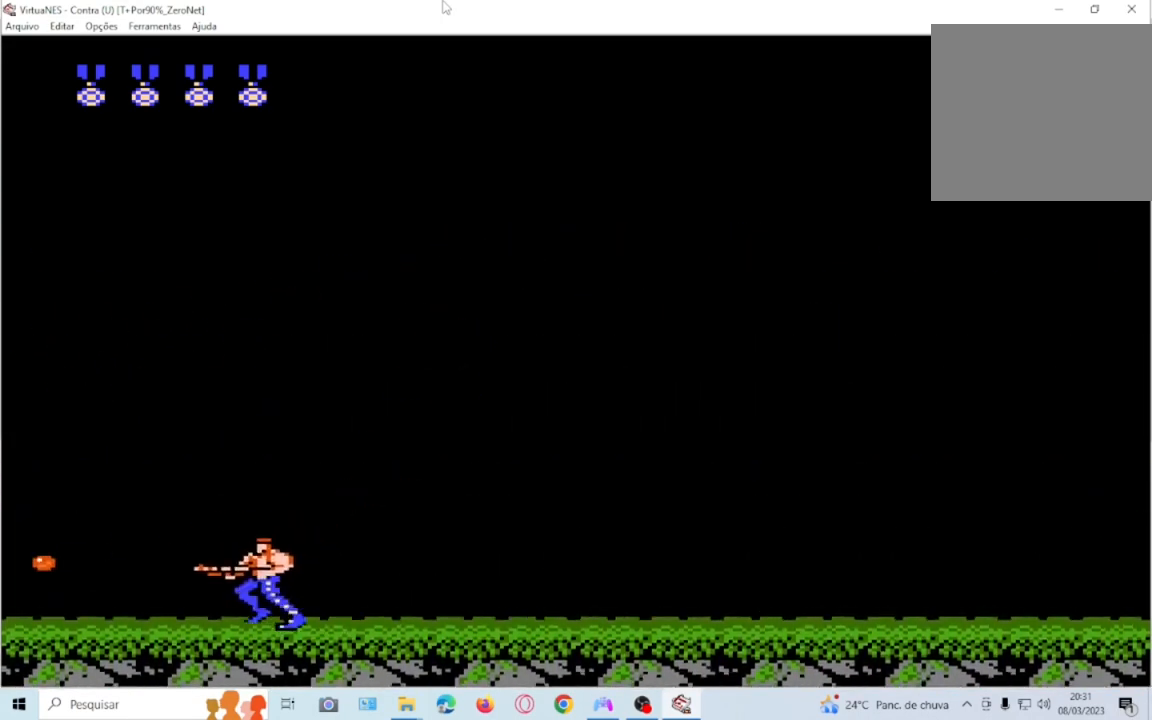
{"buttons": ["SQUARE", "DPAD_RIGHT"], "events": [[133, "DPAD_LEFT", "up"], [367, "DPAD_RIGHT", "down"]]}